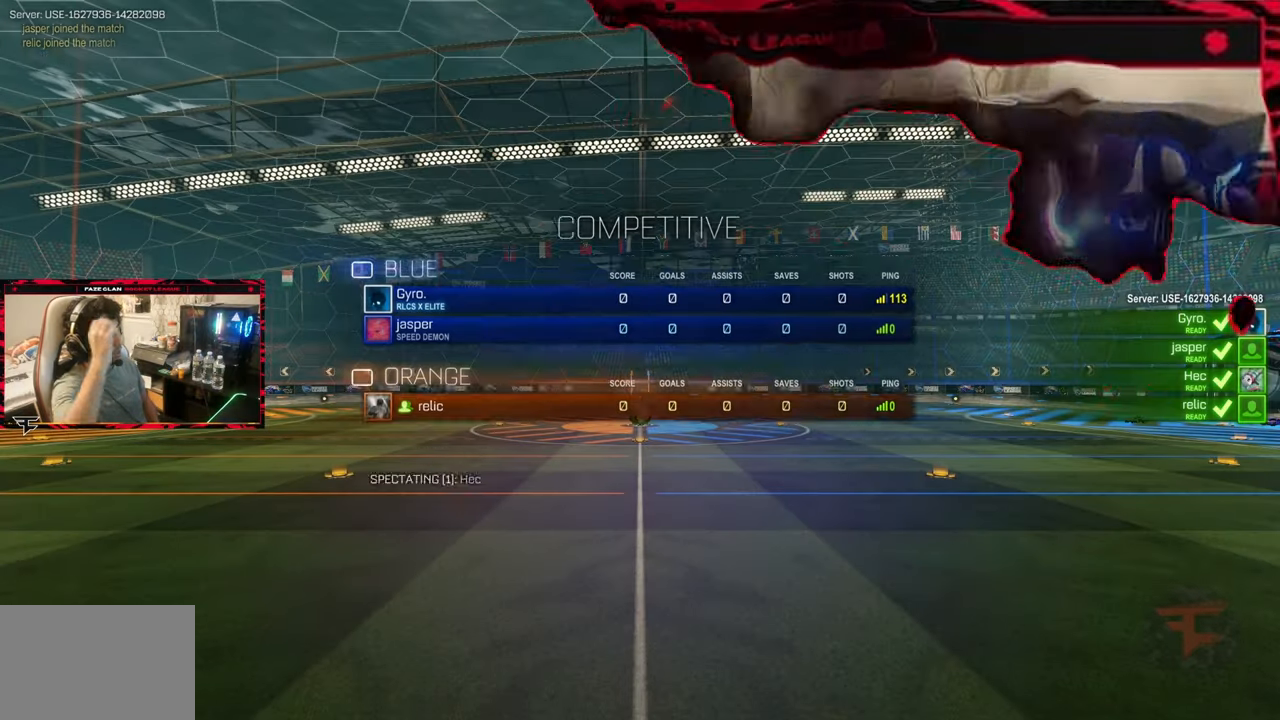
Gameplay with a controller (PlayStation layout); each line is a JSON object with the inputs held at the frame after it. "events" lists button and stick changes between this image and that frame as [ms after this image, input, new state], when the widget could be followed in between. Not read: L3 R3.
{"buttons": ["SQUARE"], "left_stick": "center", "right_stick": "center", "events": []}
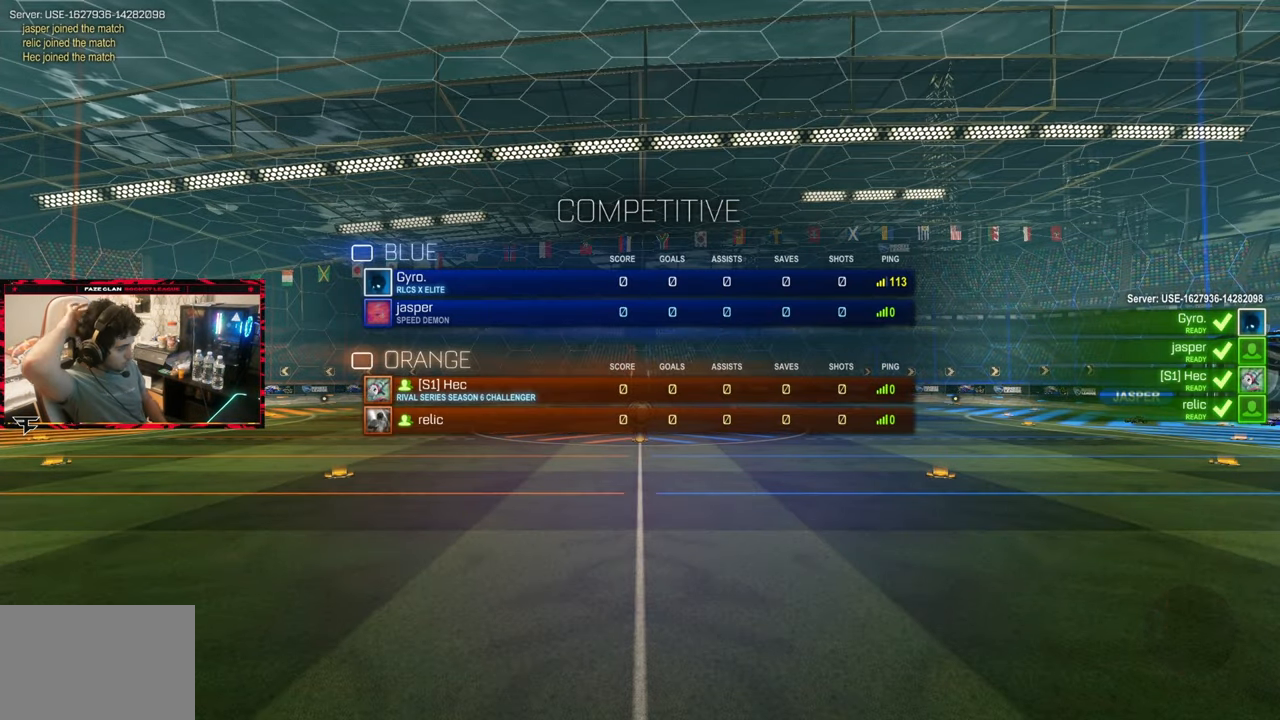
{"buttons": ["SQUARE"], "left_stick": "center", "right_stick": "center", "events": []}
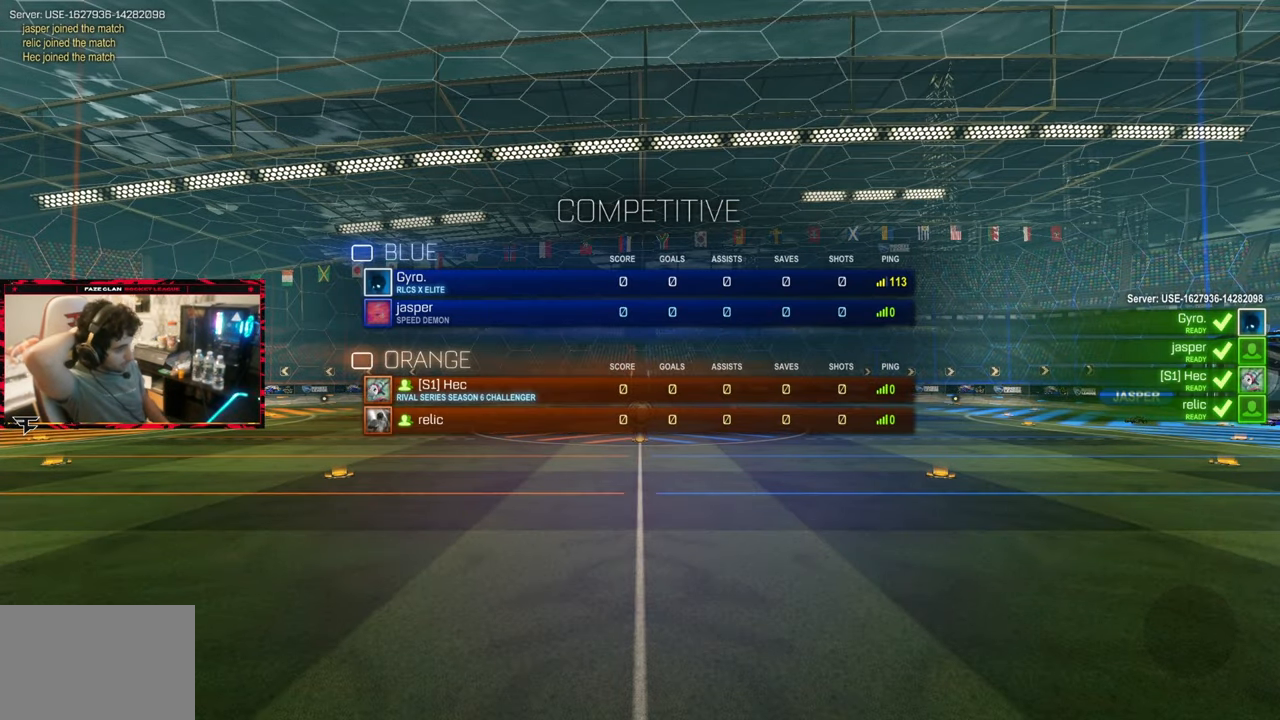
{"buttons": ["SQUARE"], "left_stick": "center", "right_stick": "center", "events": []}
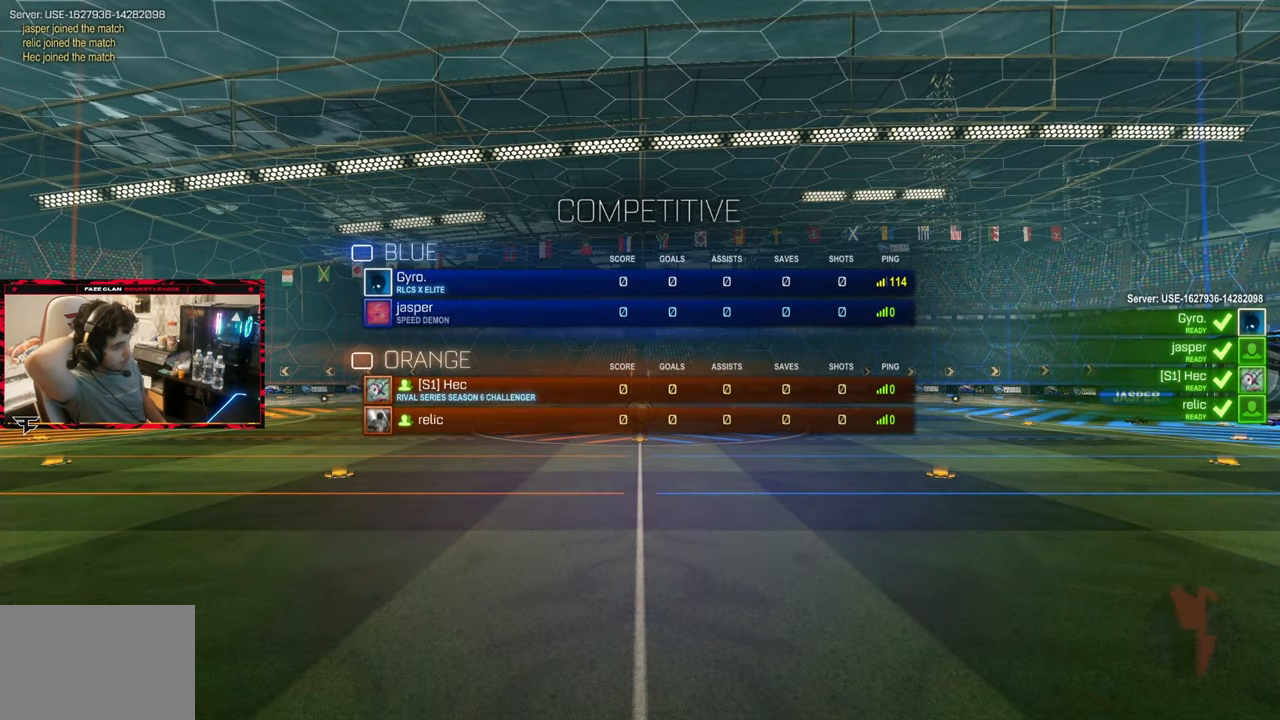
{"buttons": ["TRIANGLE"], "left_stick": "center", "right_stick": "center", "events": [[50, "TRIANGLE", "down"], [83, "SQUARE", "up"], [150, "TRIANGLE", "up"], [283, "TRIANGLE", "down"], [367, "TRIANGLE", "up"], [483, "TRIANGLE", "down"]]}
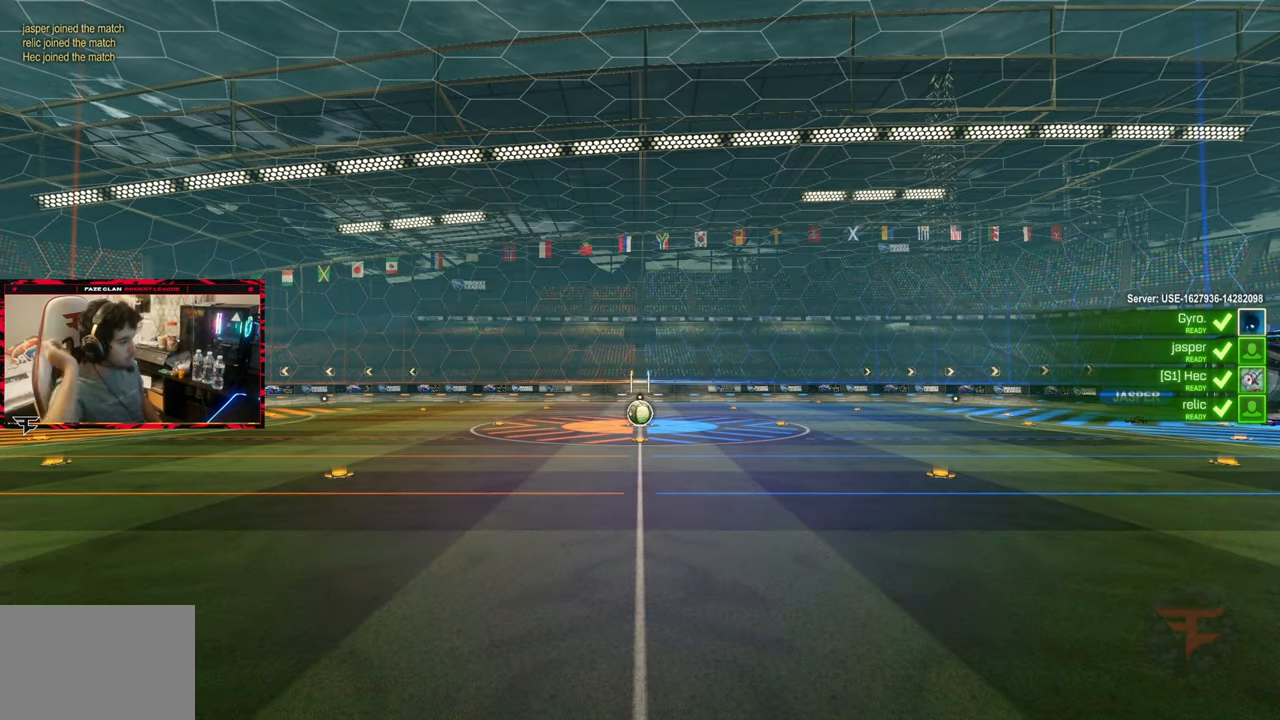
{"buttons": ["SQUARE"], "left_stick": "center", "right_stick": "center", "events": [[67, "TRIANGLE", "up"], [83, "SQUARE", "down"], [167, "SQUARE", "up"], [167, "TRIANGLE", "down"], [233, "SQUARE", "down"], [233, "TRIANGLE", "up"], [350, "SQUARE", "up"], [350, "TRIANGLE", "down"], [433, "TRIANGLE", "up"], [450, "SQUARE", "down"]]}
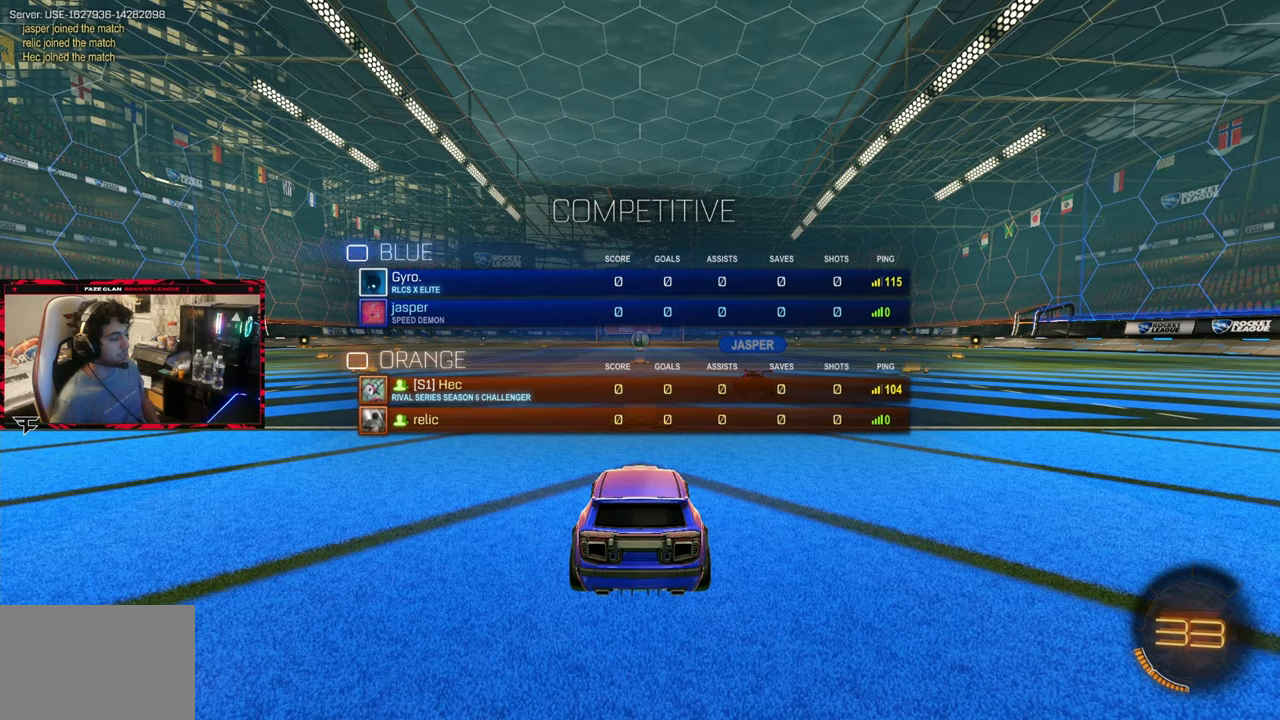
{"buttons": [], "left_stick": "center", "right_stick": "center", "events": [[33, "SQUARE", "up"], [33, "TRIANGLE", "down"], [100, "SQUARE", "down"], [117, "TRIANGLE", "up"], [200, "TRIANGLE", "down"], [217, "SQUARE", "up"], [283, "TRIANGLE", "up"]]}
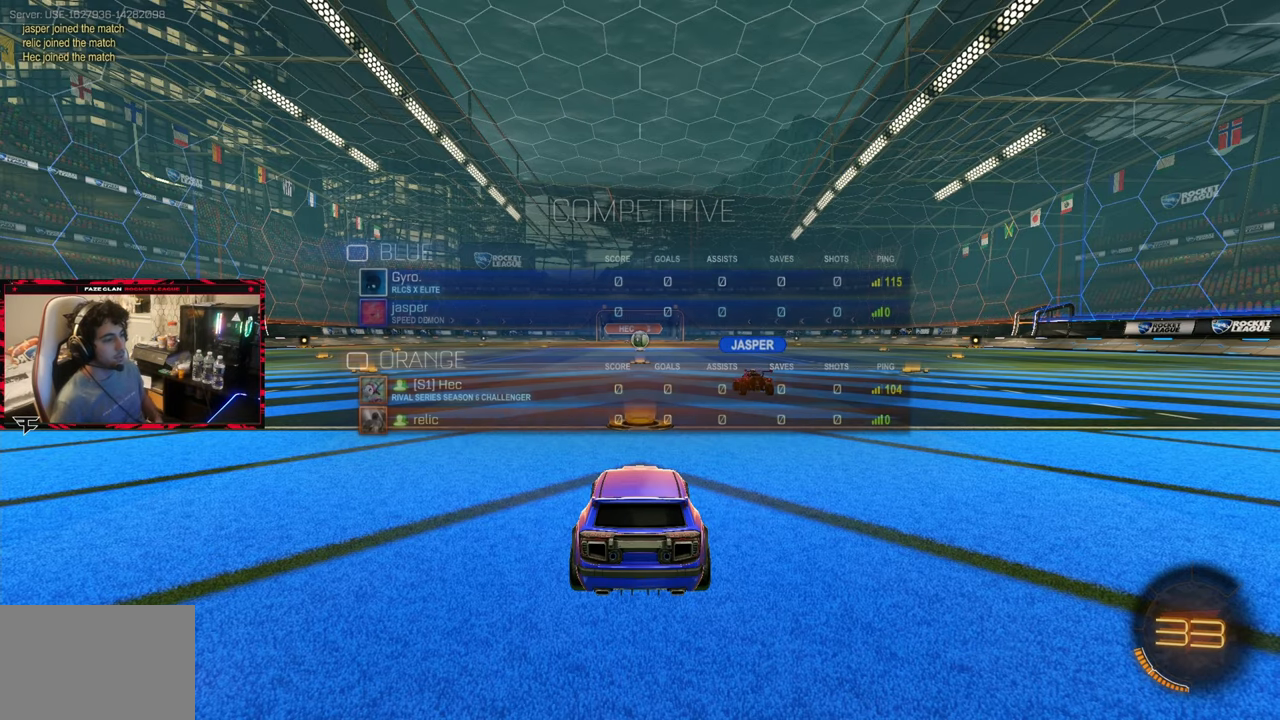
{"buttons": [], "left_stick": "center", "right_stick": "center", "events": []}
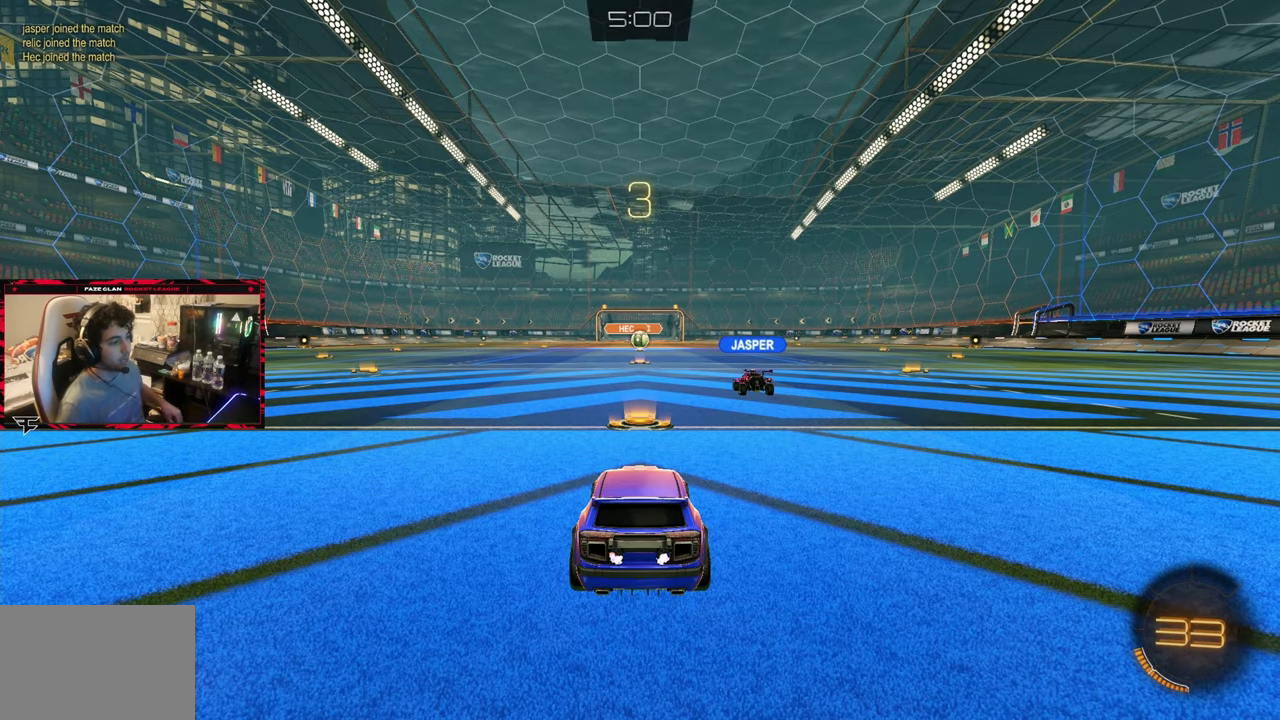
{"buttons": [], "left_stick": "center", "right_stick": "center", "events": []}
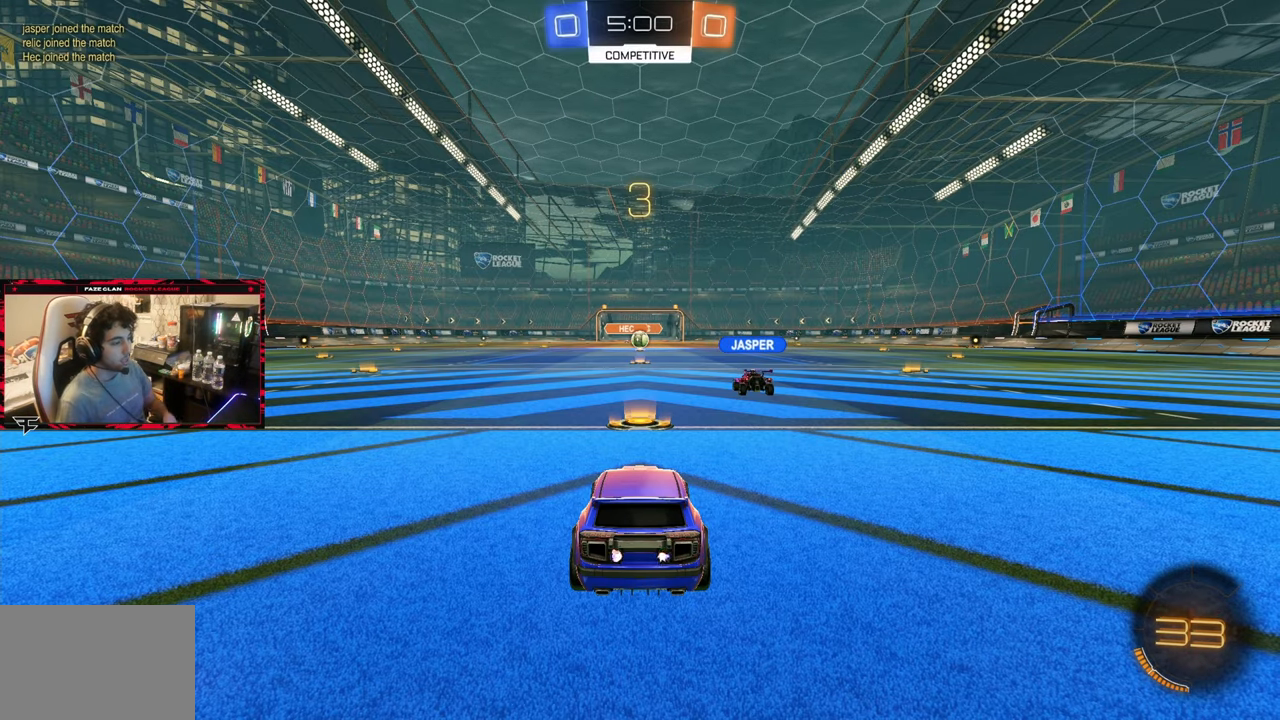
{"buttons": ["TRIANGLE"], "left_stick": "center", "right_stick": "center", "events": [[117, "TRIANGLE", "down"], [233, "TRIANGLE", "up"], [317, "TRIANGLE", "down"], [417, "TRIANGLE", "up"], [500, "TRIANGLE", "down"]]}
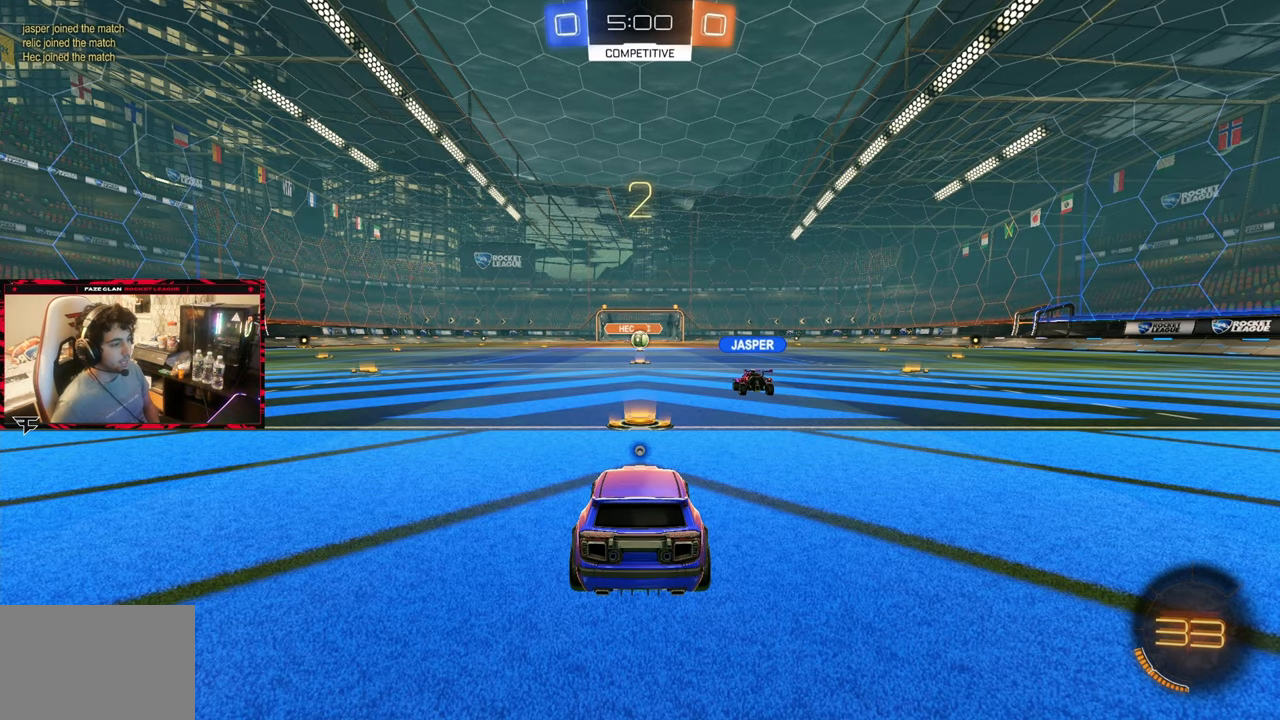
{"buttons": [], "left_stick": "center", "right_stick": "center", "events": [[100, "TRIANGLE", "up"], [167, "TRIANGLE", "down"], [267, "TRIANGLE", "up"], [317, "TRIANGLE", "down"], [433, "TRIANGLE", "up"]]}
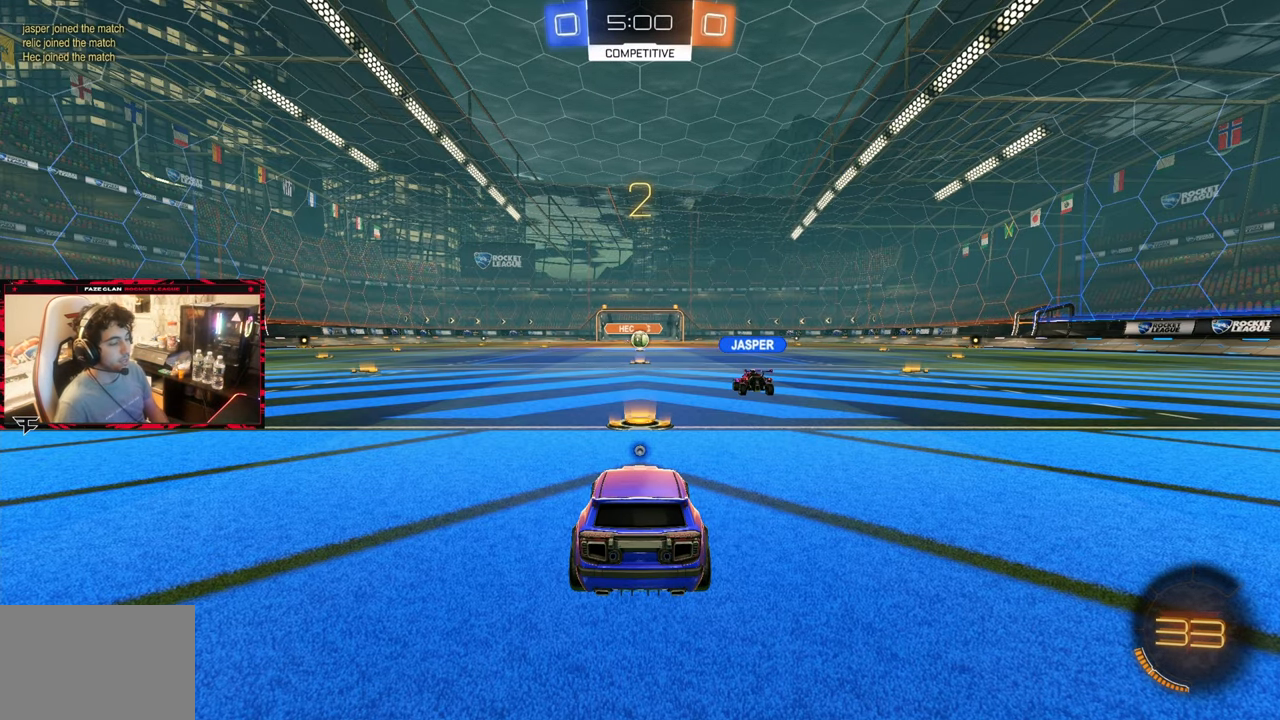
{"buttons": [], "left_stick": "center", "right_stick": "center", "events": [[17, "TRIANGLE", "down"], [100, "TRIANGLE", "up"], [167, "TRIANGLE", "down"], [267, "TRIANGLE", "up"], [350, "TRIANGLE", "down"], [433, "TRIANGLE", "up"]]}
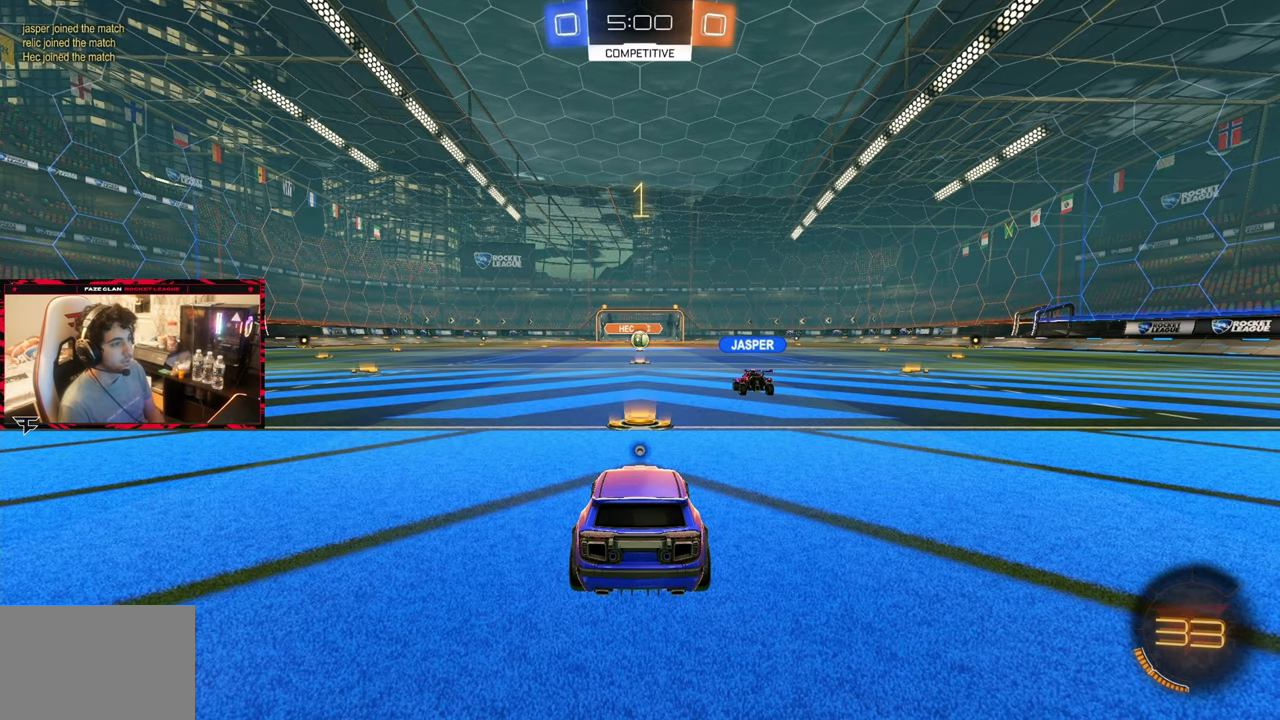
{"buttons": ["TRIANGLE", "R2"], "left_stick": "center", "right_stick": "center", "events": [[17, "TRIANGLE", "down"], [83, "TRIANGLE", "up"], [167, "TRIANGLE", "down"], [233, "TRIANGLE", "up"], [283, "R2", "down"], [467, "TRIANGLE", "down"]]}
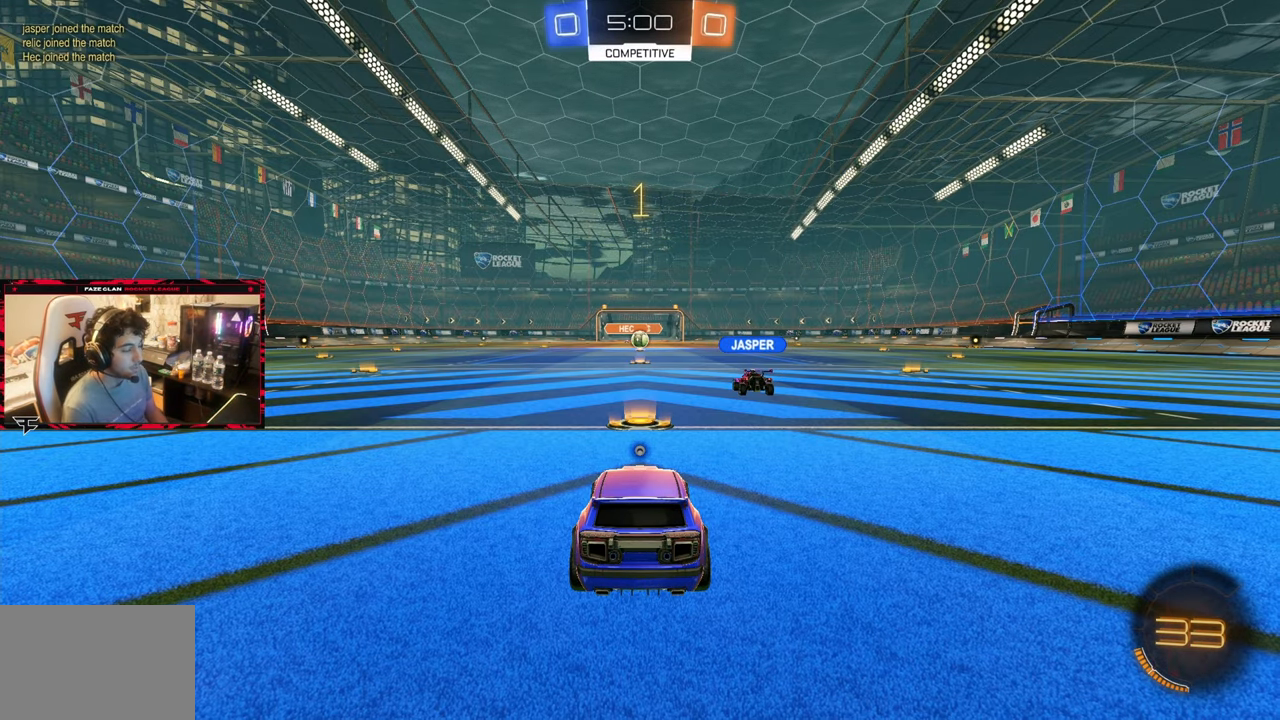
{"buttons": ["CIRCLE", "R2"], "left_stick": "center", "right_stick": "center", "events": [[33, "TRIANGLE", "up"], [450, "CIRCLE", "down"]]}
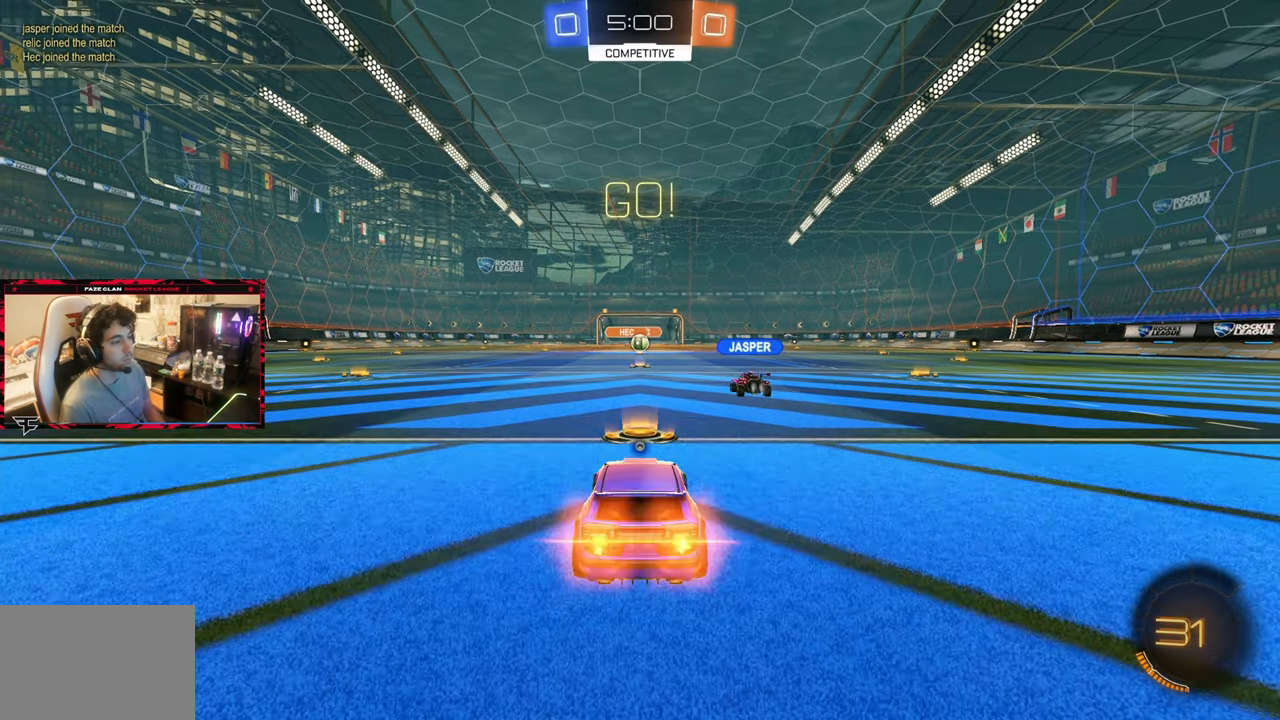
{"buttons": ["TRIANGLE", "R2"], "left_stick": "center", "right_stick": "center", "events": [[150, "CROSS", "down"], [150, "left_stick", "up"], [217, "CROSS", "up"], [300, "CROSS", "down"], [367, "left_stick", "center"], [383, "CROSS", "up"], [417, "CIRCLE", "up"], [483, "TRIANGLE", "down"]]}
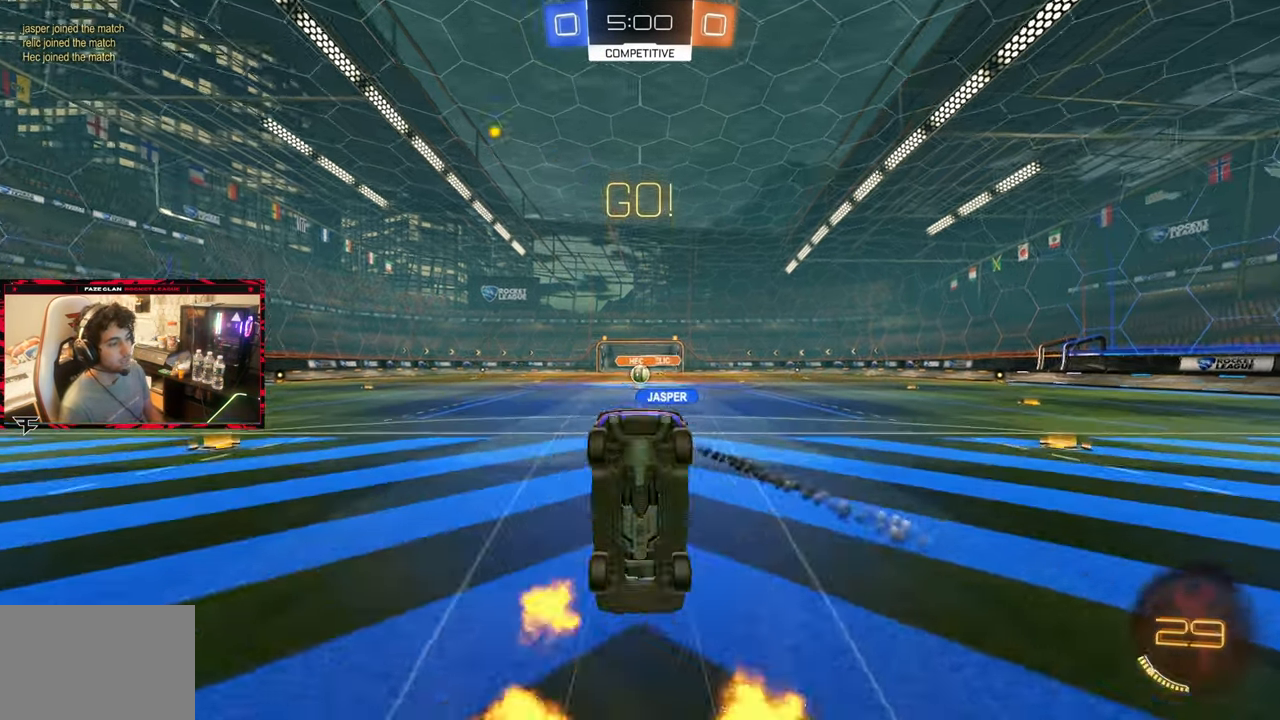
{"buttons": ["R2"], "left_stick": "center", "right_stick": "center", "events": [[50, "TRIANGLE", "up"]]}
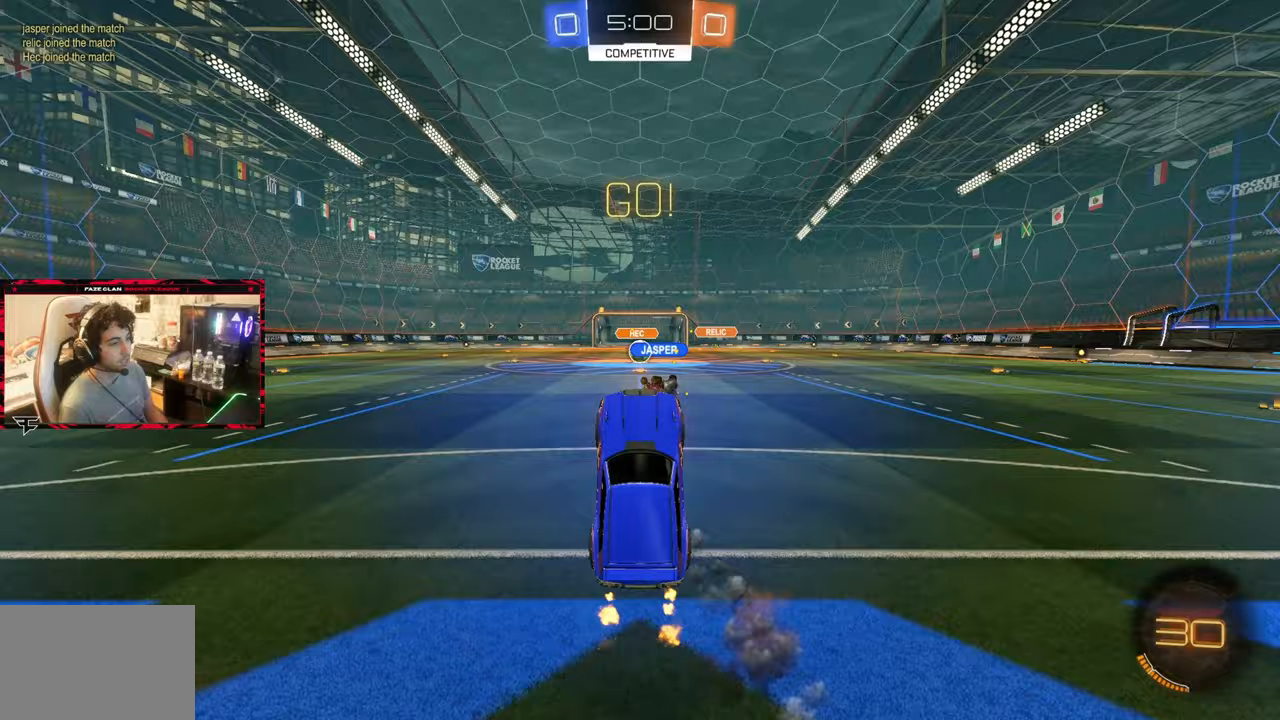
{"buttons": ["R2"], "left_stick": "center", "right_stick": "center", "events": []}
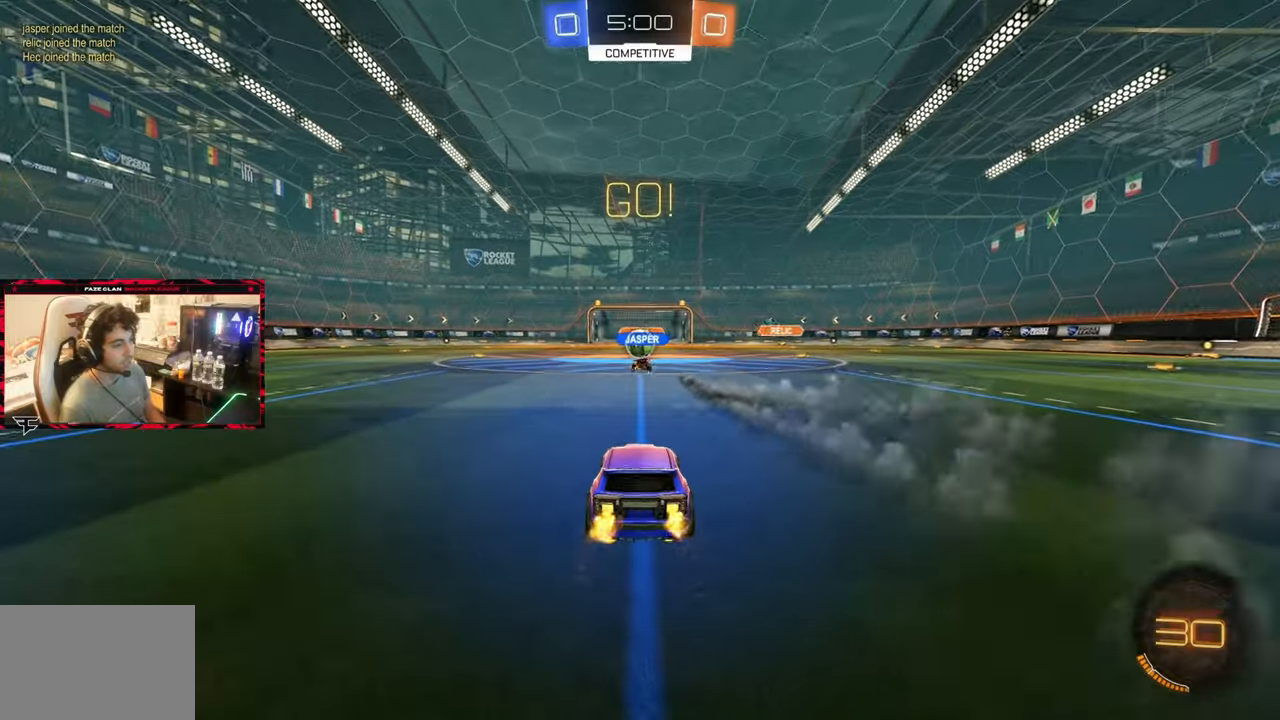
{"buttons": ["R2"], "left_stick": "left", "right_stick": "center", "events": [[217, "left_stick", "right"], [350, "left_stick", "center"], [450, "left_stick", "left"]]}
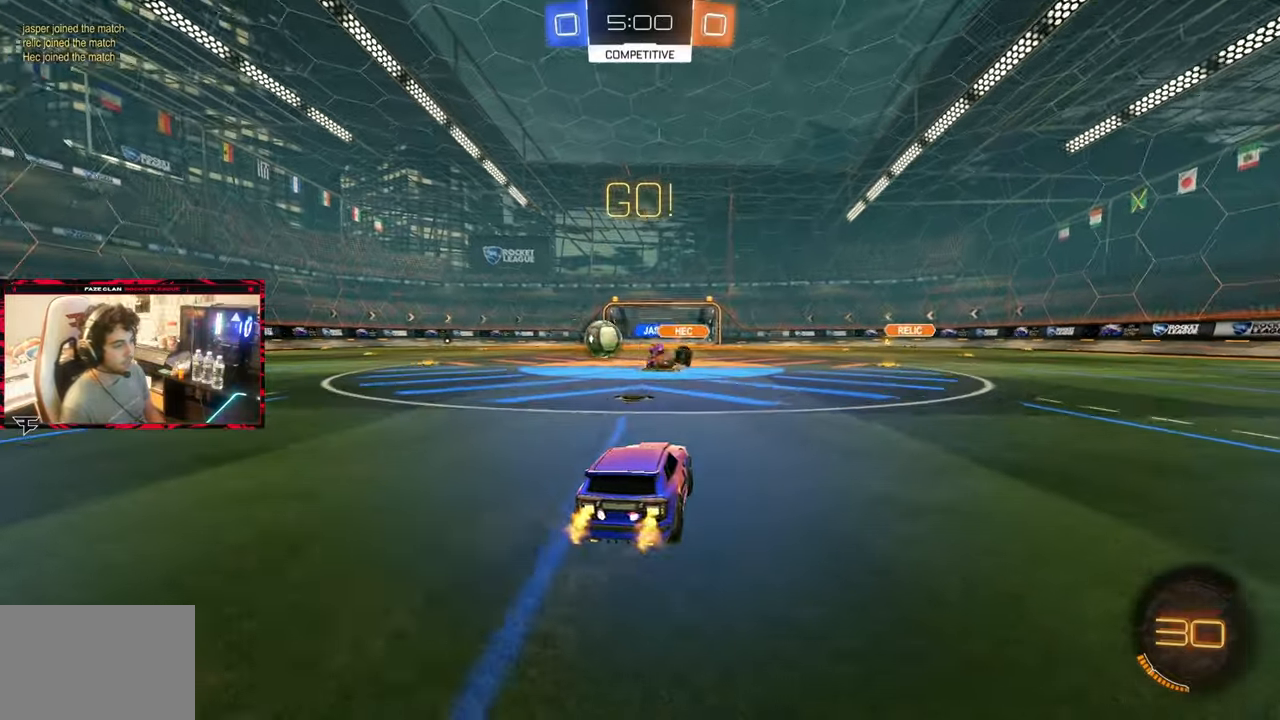
{"buttons": ["CIRCLE", "R2"], "left_stick": "left", "right_stick": "center", "events": [[167, "L1", "down"], [217, "L1", "up"], [250, "CIRCLE", "down"]]}
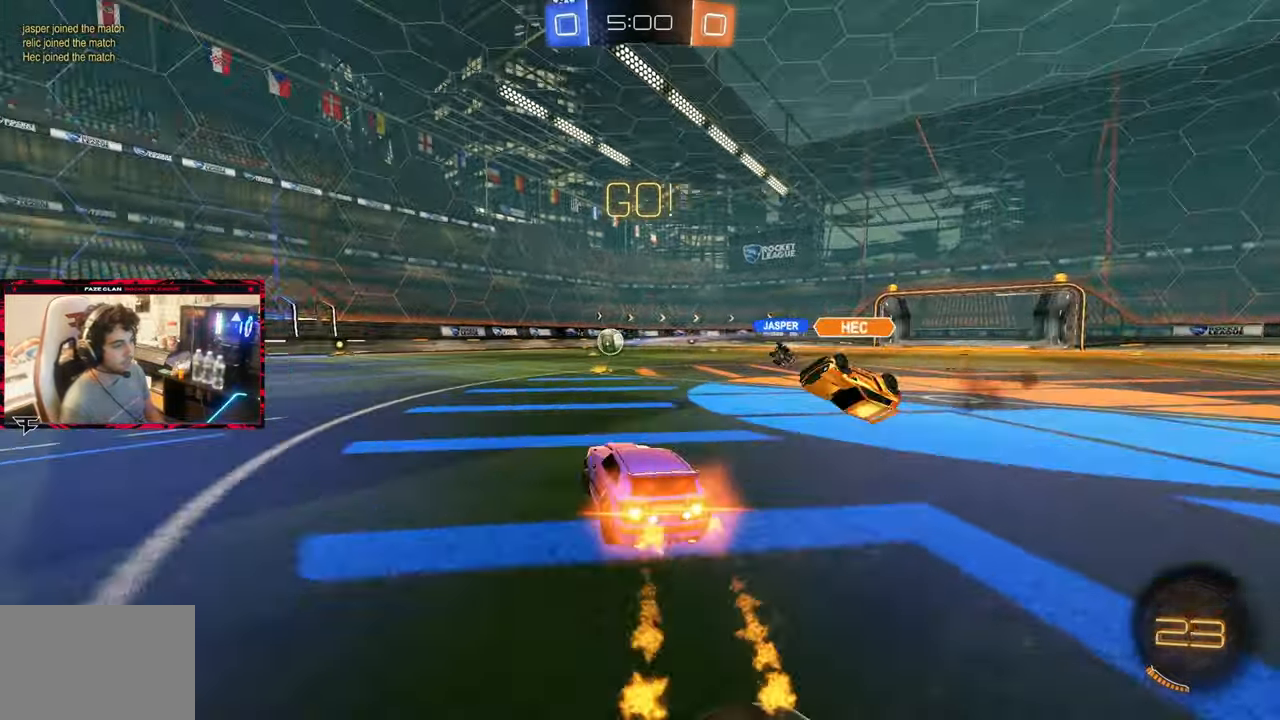
{"buttons": ["CIRCLE", "TRIANGLE", "R2"], "left_stick": "center", "right_stick": "center", "events": [[67, "left_stick", "center"], [100, "CROSS", "down"], [133, "L1", "down"], [150, "left_stick", "up-left"], [167, "CROSS", "up"], [217, "CROSS", "down"], [300, "left_stick", "down"], [317, "L1", "up"], [350, "CROSS", "up"], [450, "left_stick", "center"], [500, "TRIANGLE", "down"]]}
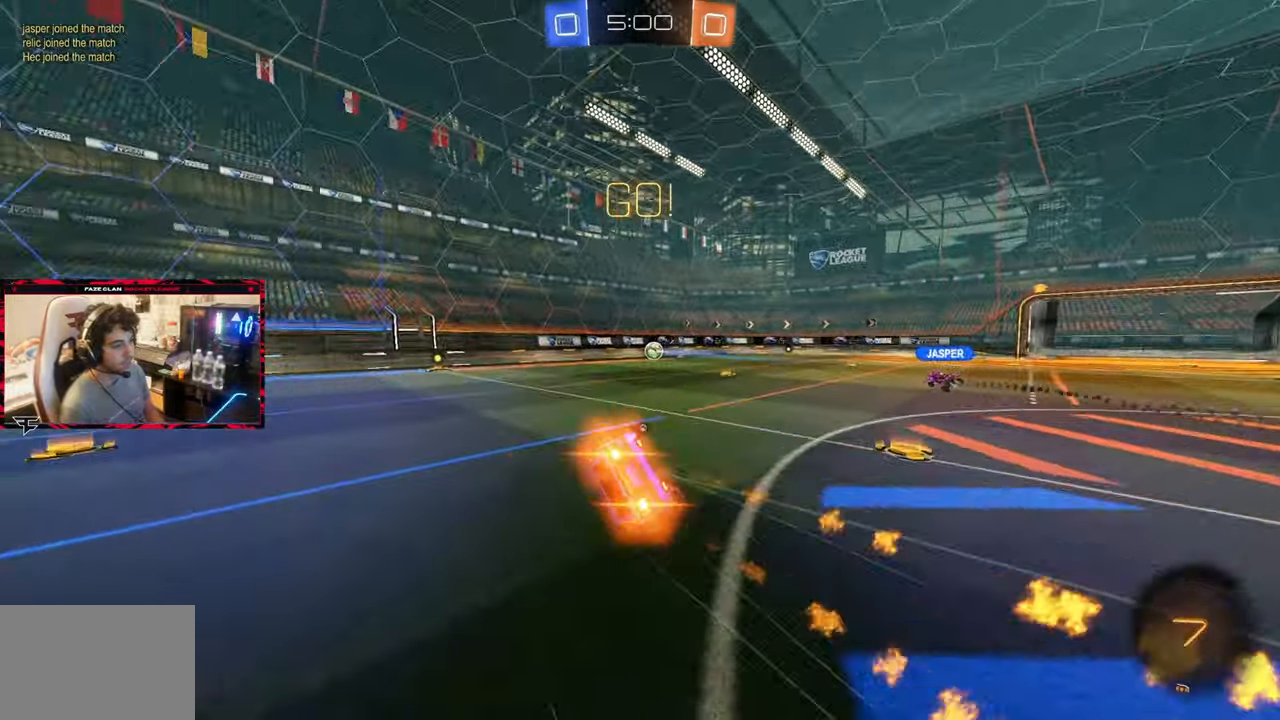
{"buttons": ["R2"], "left_stick": "center", "right_stick": "center"}
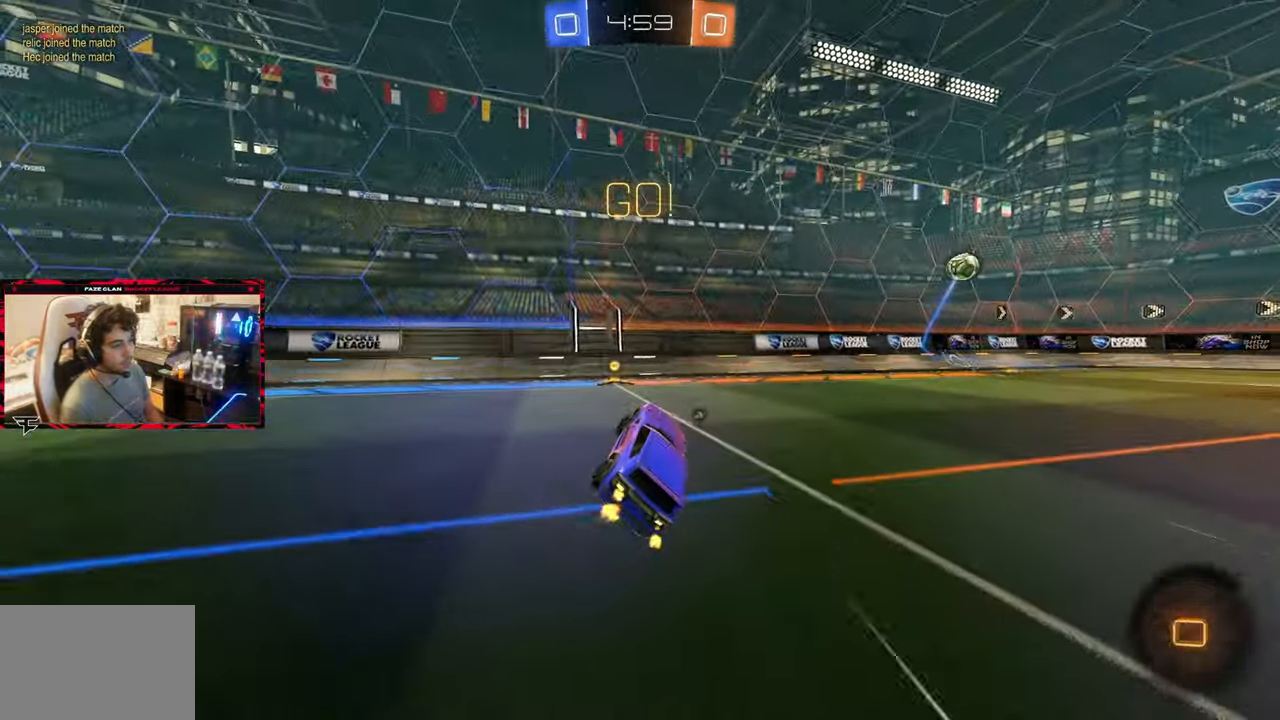
{"buttons": ["SQUARE", "R2"], "left_stick": "right", "right_stick": "center", "events": [[50, "TRIANGLE", "down"], [67, "left_stick", "left"], [100, "SQUARE", "down"], [117, "R2", "up"], [133, "TRIANGLE", "up"], [233, "left_stick", "center"], [250, "R2", "down"], [333, "left_stick", "right"]]}
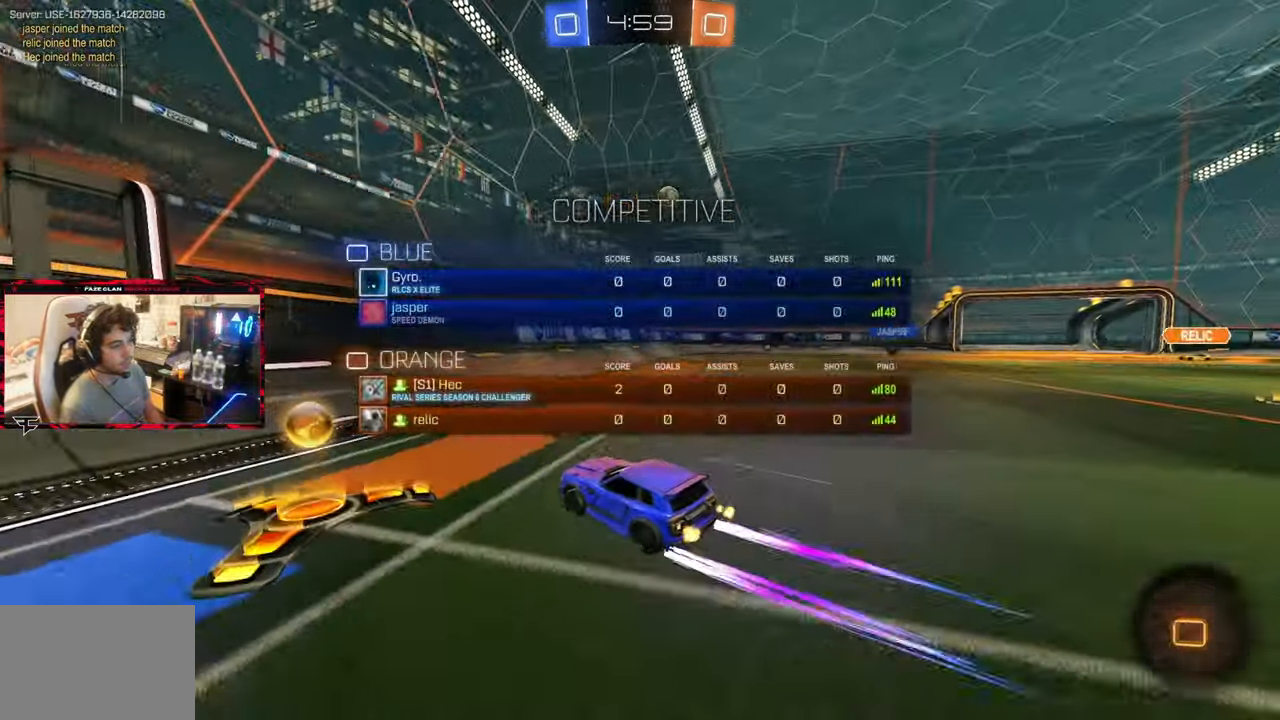
{"buttons": ["R2"], "left_stick": "right", "right_stick": "center", "events": [[167, "L1", "down"], [200, "SQUARE", "up"], [283, "L1", "up"], [383, "L1", "down"], [483, "L1", "up"]]}
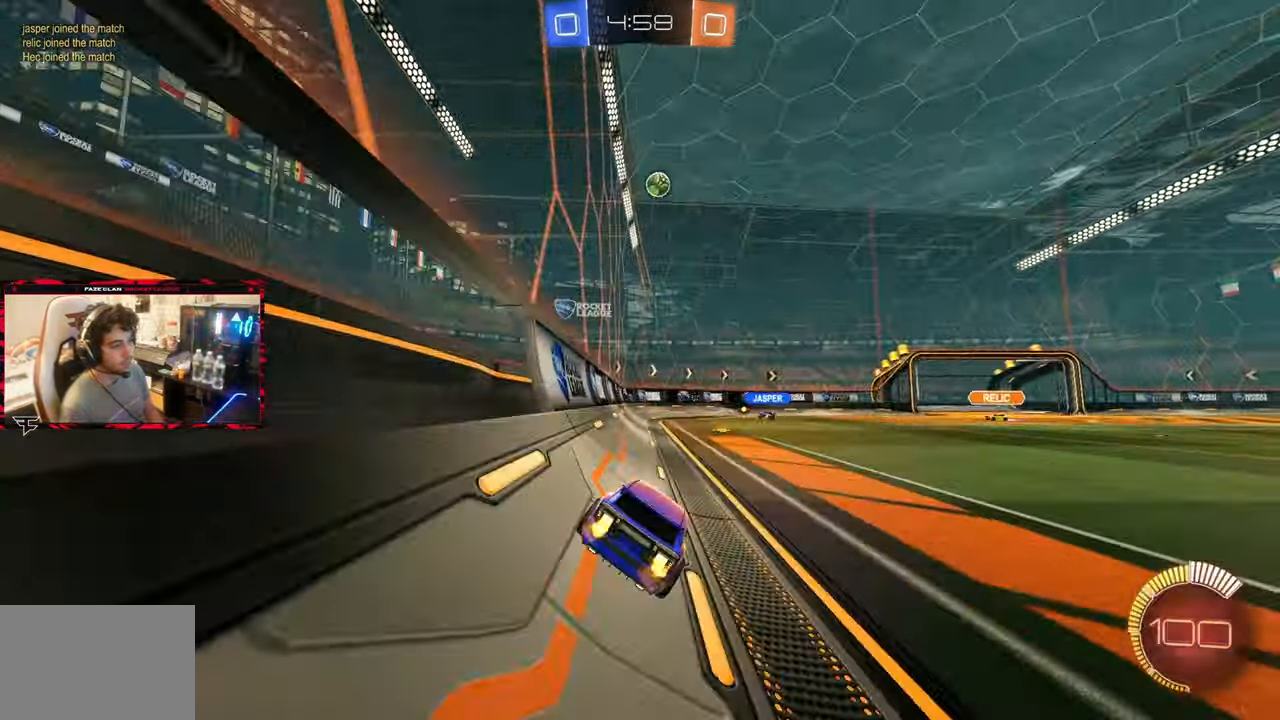
{"buttons": ["R2"], "left_stick": "right", "right_stick": "center", "events": []}
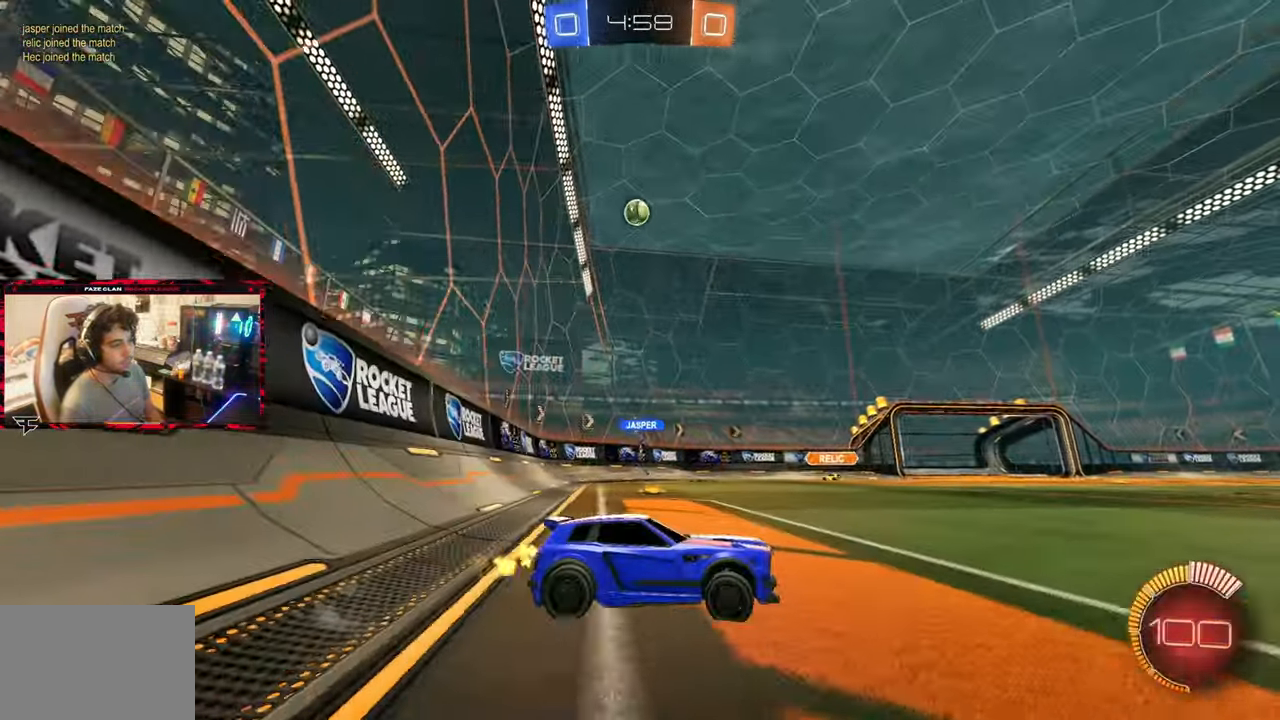
{"buttons": ["CIRCLE", "R2"], "left_stick": "left", "right_stick": "center"}
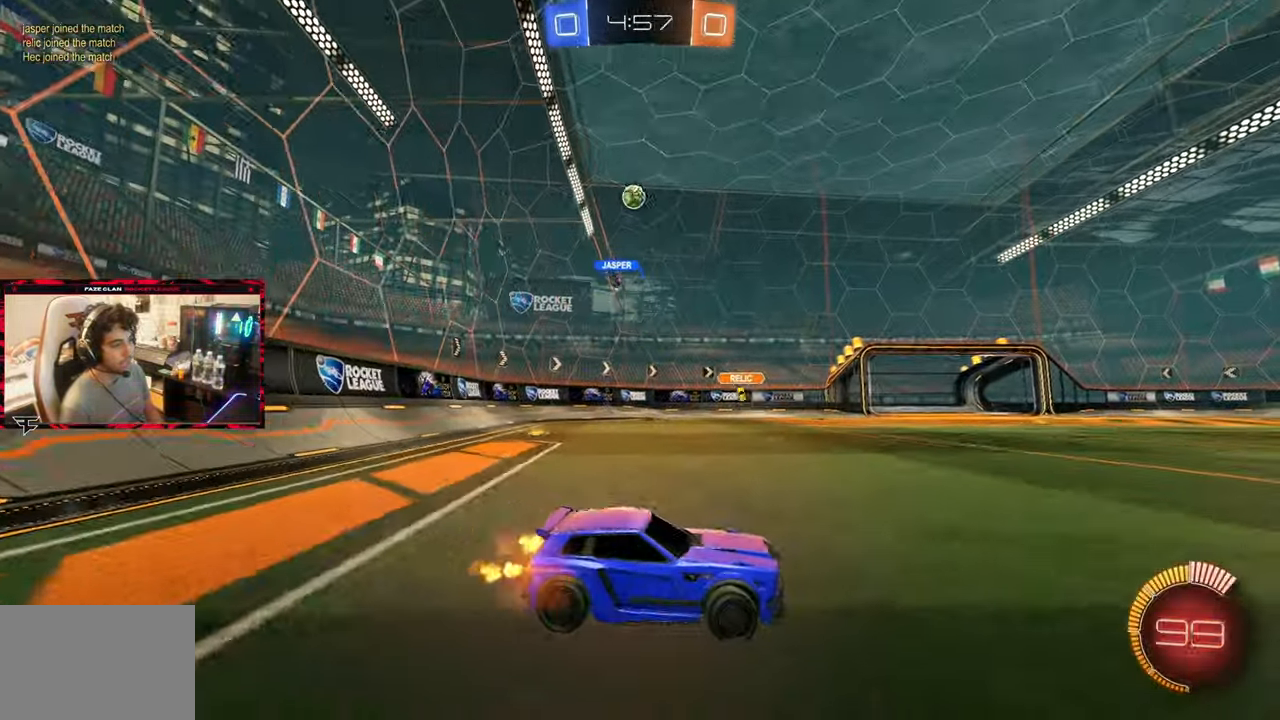
{"buttons": ["R2"], "left_stick": "left", "right_stick": "center", "events": [[217, "left_stick", "center"], [417, "CIRCLE", "up"], [433, "left_stick", "left"]]}
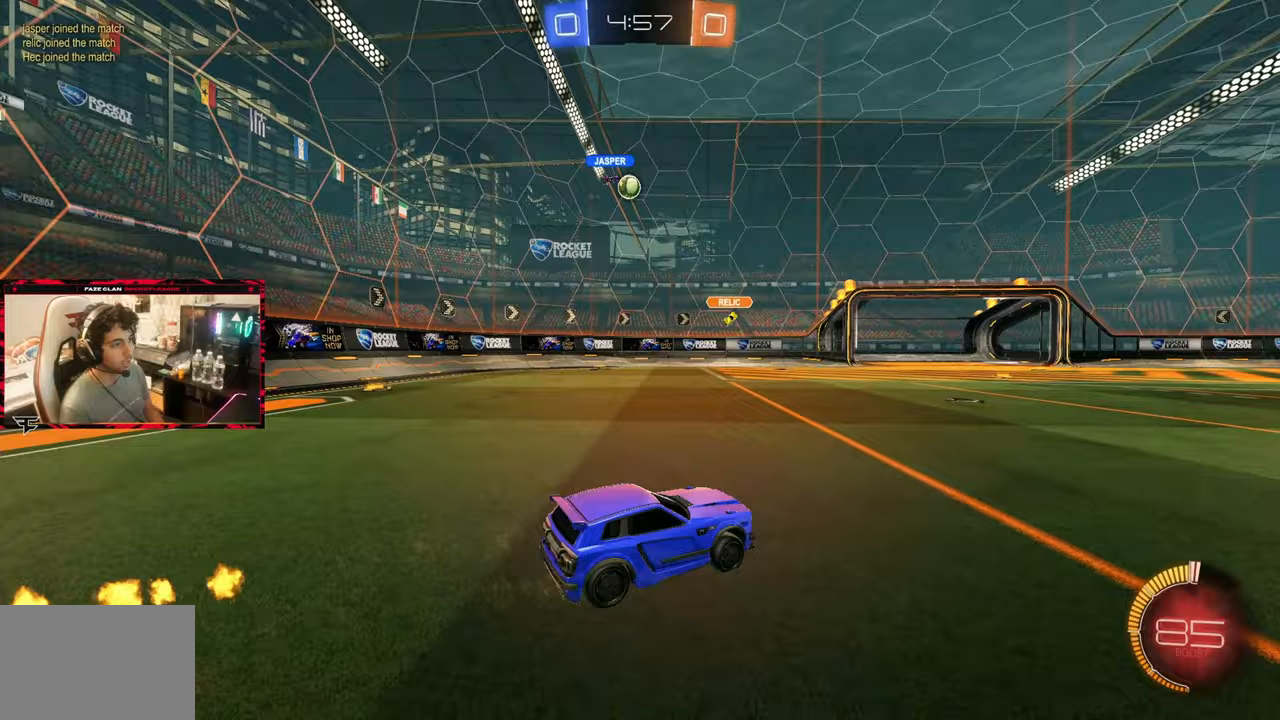
{"buttons": ["R2"], "left_stick": "left", "right_stick": "center", "events": [[150, "left_stick", "center"], [300, "left_stick", "left"]]}
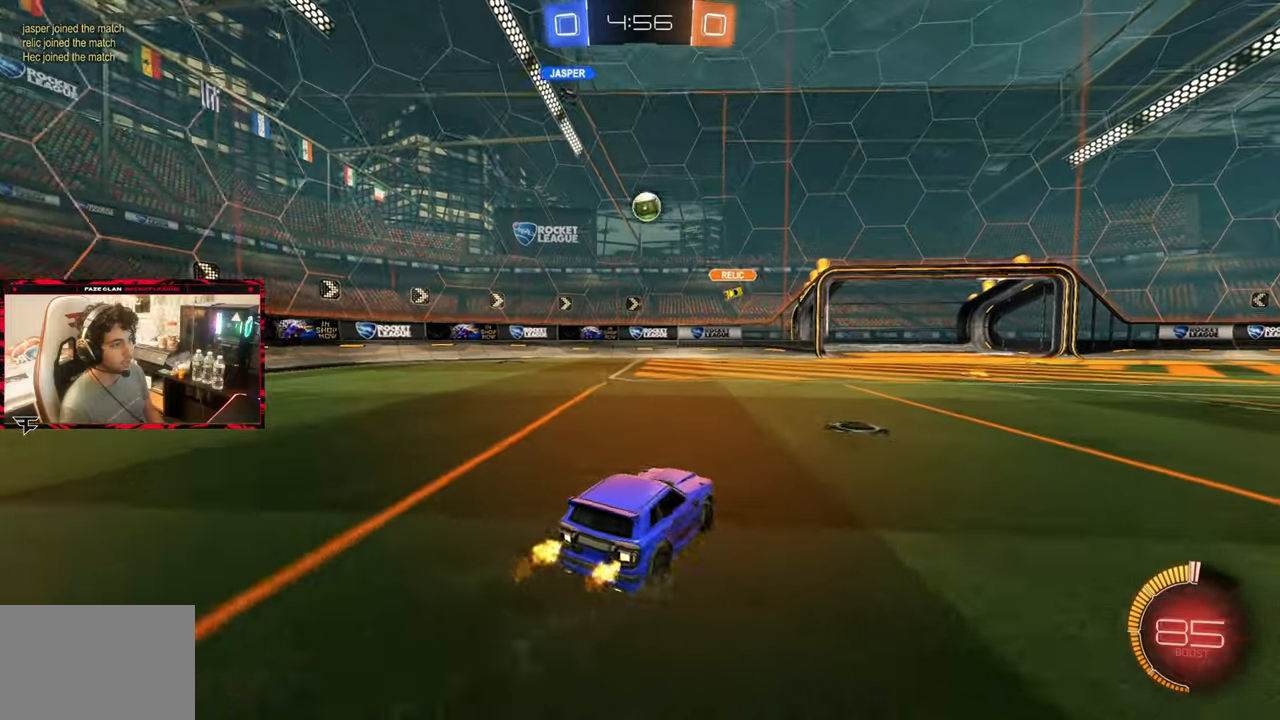
{"buttons": ["R2"], "left_stick": "right", "right_stick": "center", "events": [[100, "left_stick", "center"], [183, "L2", "down"], [183, "left_stick", "right"], [367, "L2", "up"]]}
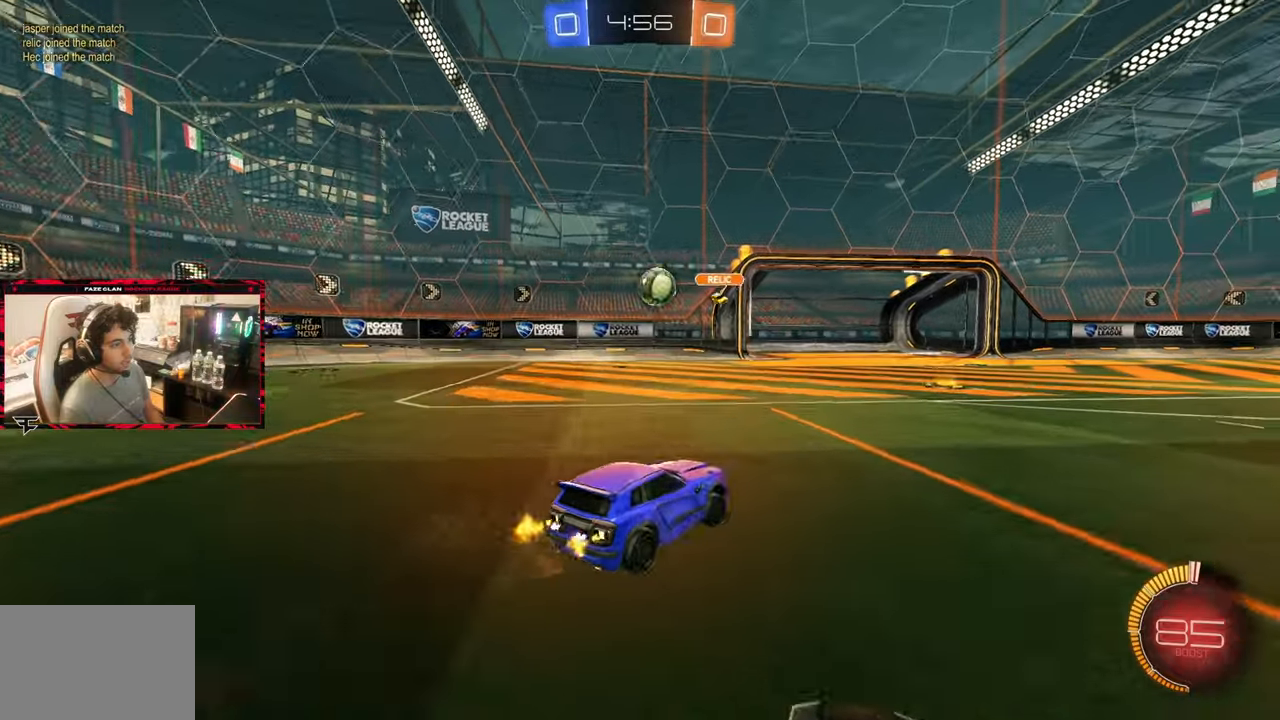
{"buttons": ["R2"], "left_stick": "left", "right_stick": "center", "events": [[233, "left_stick", "center"], [333, "left_stick", "left"]]}
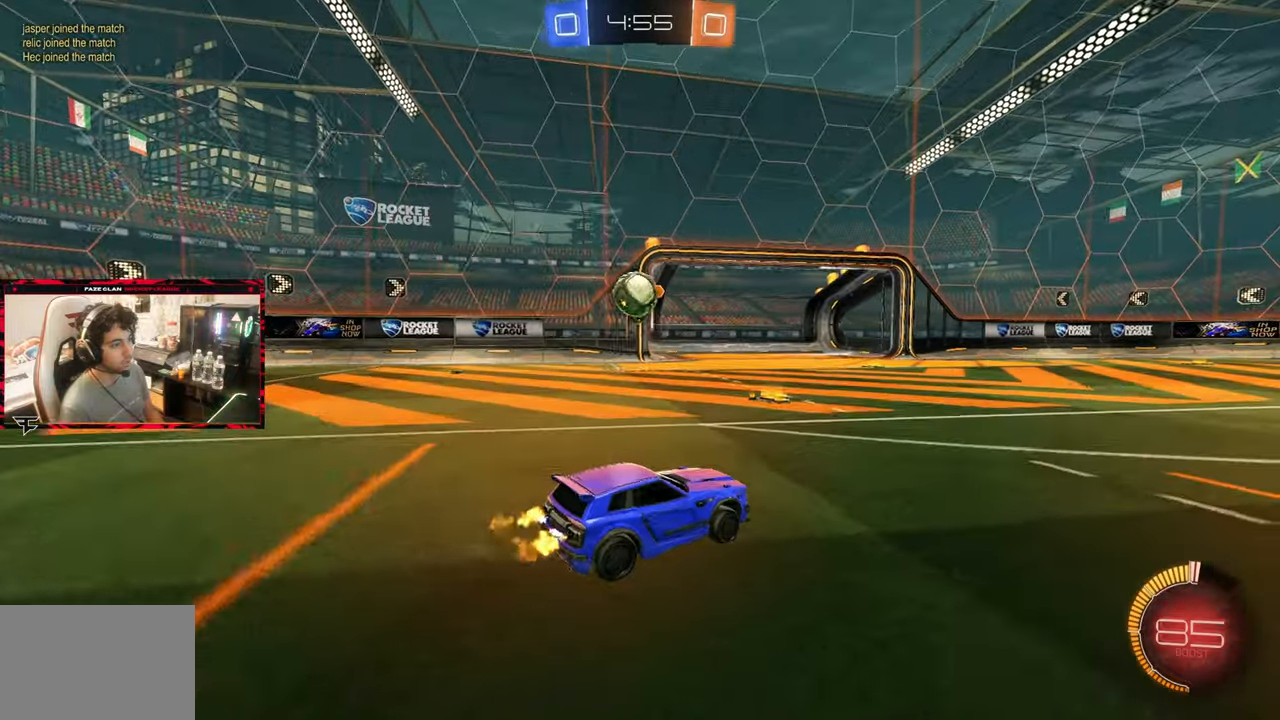
{"buttons": ["CROSS", "L1"], "left_stick": "down-right", "right_stick": "center", "events": [[33, "left_stick", "center"], [83, "L2", "down"], [117, "R2", "up"], [183, "left_stick", "right"], [250, "L2", "up"], [250, "R2", "down"], [300, "left_stick", "center"], [317, "CIRCLE", "down"], [383, "CROSS", "down"], [400, "left_stick", "down-right"], [417, "L1", "down"], [433, "CIRCLE", "up"], [450, "R2", "up"]]}